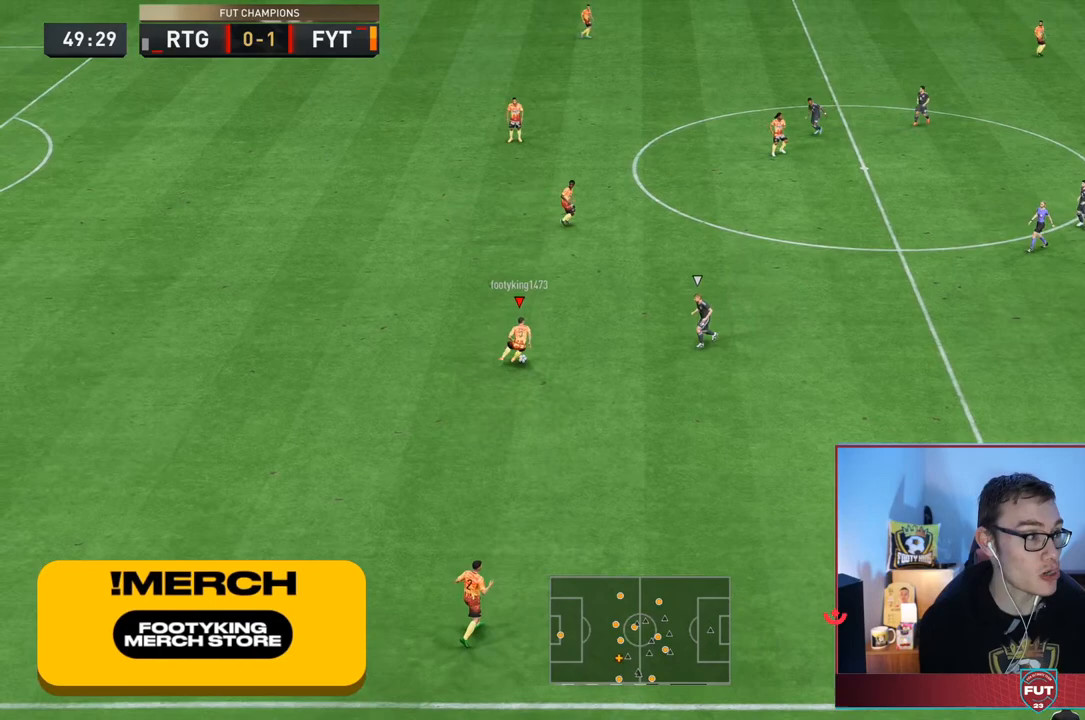
Gameplay with a controller (PlayStation layout); each line is a JSON object with the inputs held at the frame after it (dt_ms = milliseconds from this image to that frame). "events" lists button and stick changes between this image and that frame as [ms after this image, input, new state], when the widget could be followed in between. Not read: L3 R3.
{"dt_ms": 500, "buttons": [], "left_stick": "down", "right_stick": "center", "events": [[100, "left_stick", "down"], [200, "left_stick", "down-left"], [500, "left_stick", "down"]]}
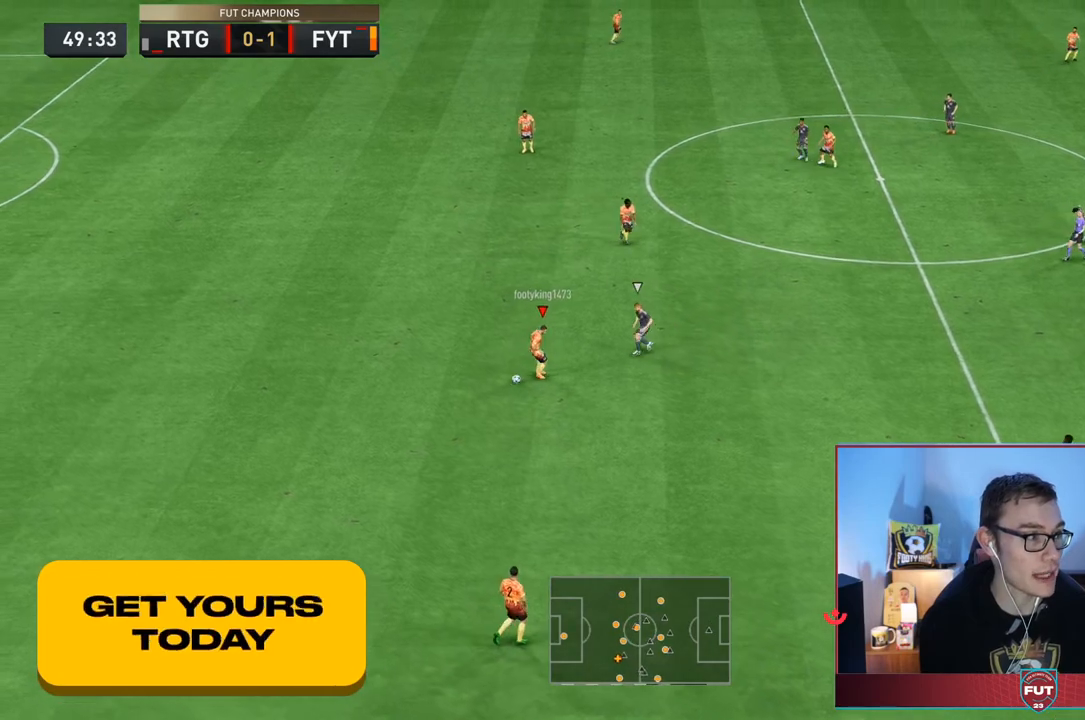
{"dt_ms": 500, "buttons": [], "left_stick": "down", "right_stick": "center", "events": [[167, "CROSS", "down"], [333, "CROSS", "up"]]}
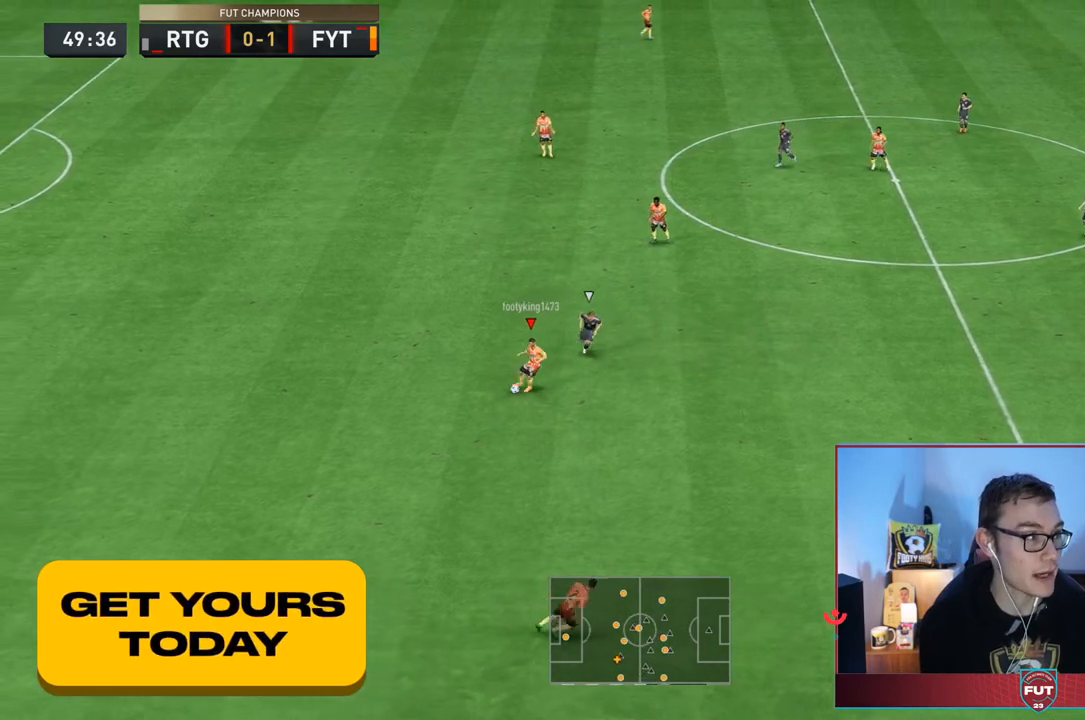
{"dt_ms": 500, "buttons": [], "left_stick": "right", "right_stick": "center", "events": [[67, "left_stick", "down-right"], [300, "left_stick", "right"]]}
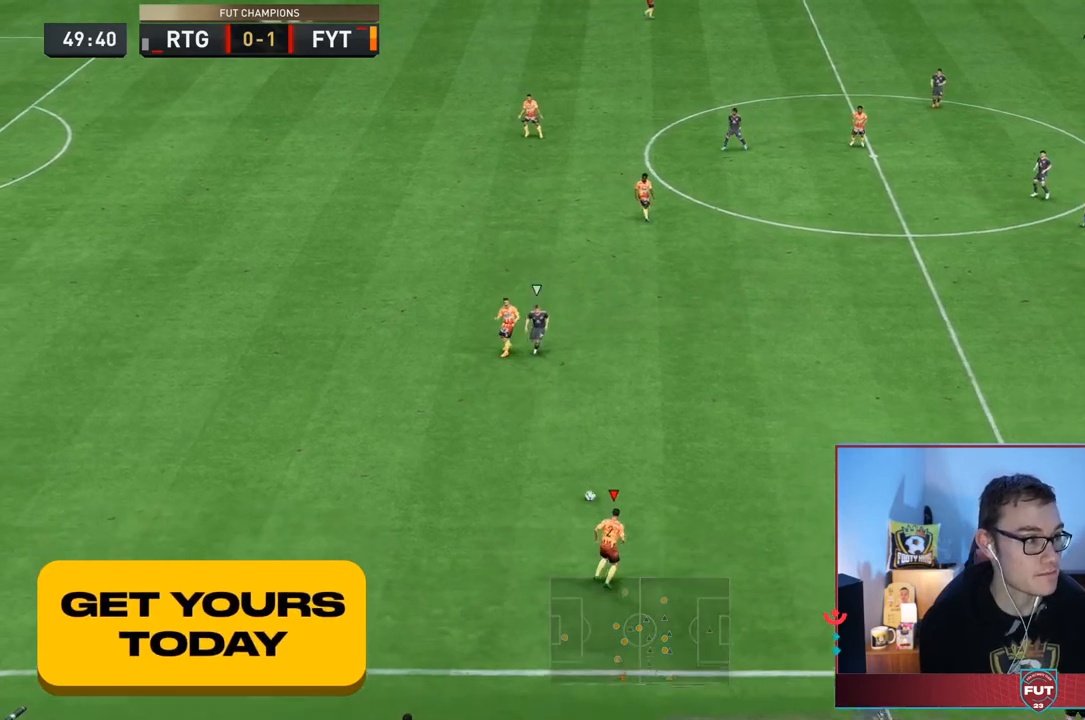
{"dt_ms": 500, "buttons": ["R2"], "left_stick": "right", "right_stick": "center", "events": [[400, "R2", "down"]]}
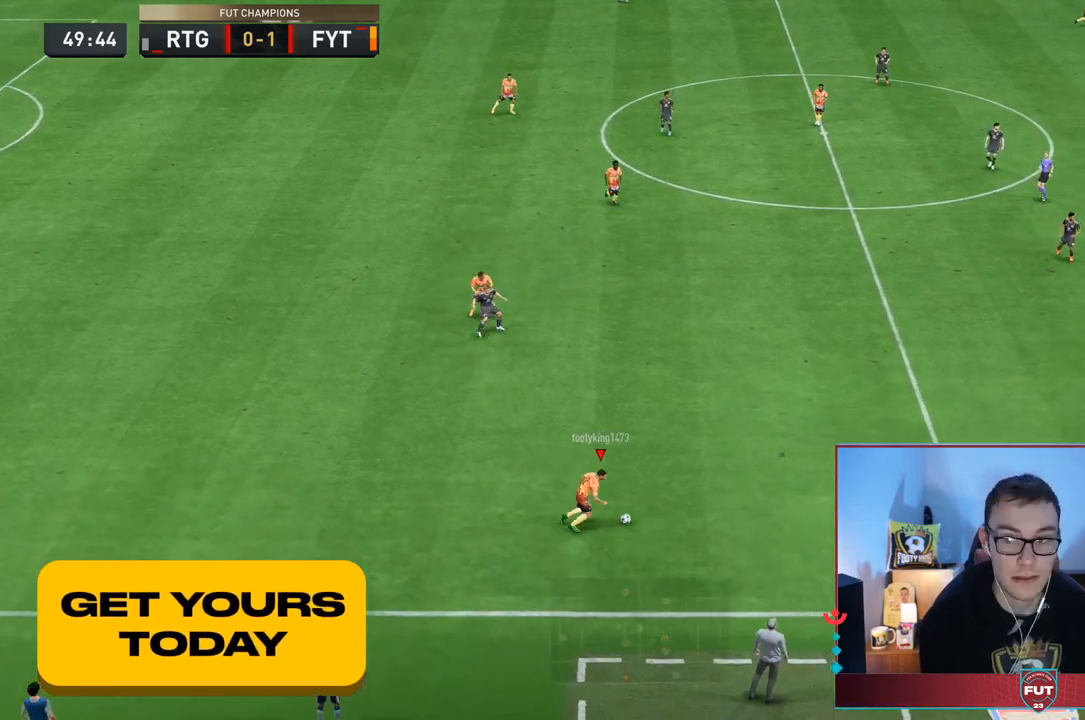
{"dt_ms": 500, "buttons": ["R2"], "left_stick": "right", "right_stick": "center", "events": []}
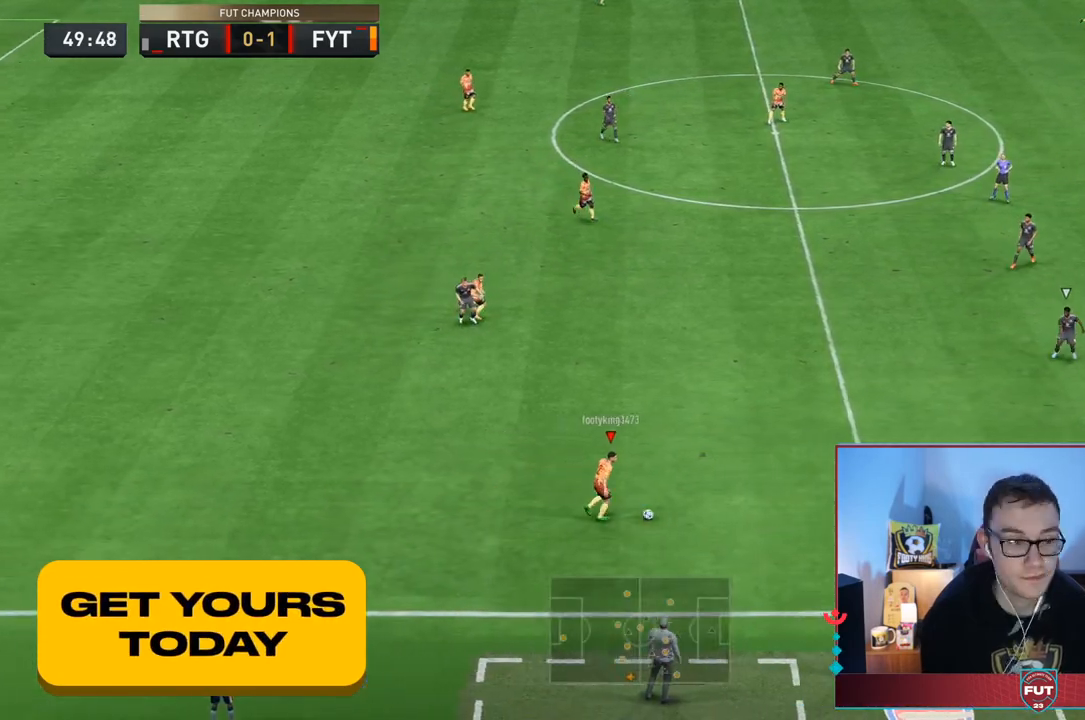
{"dt_ms": 500, "buttons": [], "left_stick": "up-right", "right_stick": "up"}
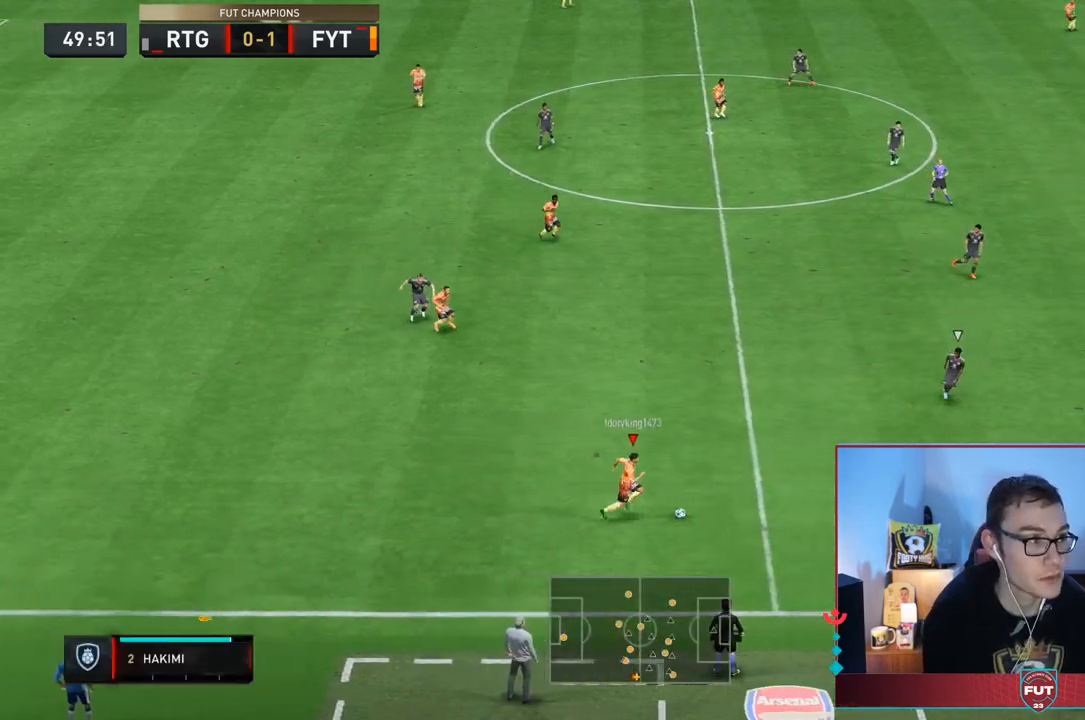
{"dt_ms": 500, "buttons": [], "left_stick": "up", "right_stick": "center", "events": [[300, "left_stick", "up"], [317, "right_stick", "center"], [333, "CROSS", "down"], [433, "CROSS", "up"]]}
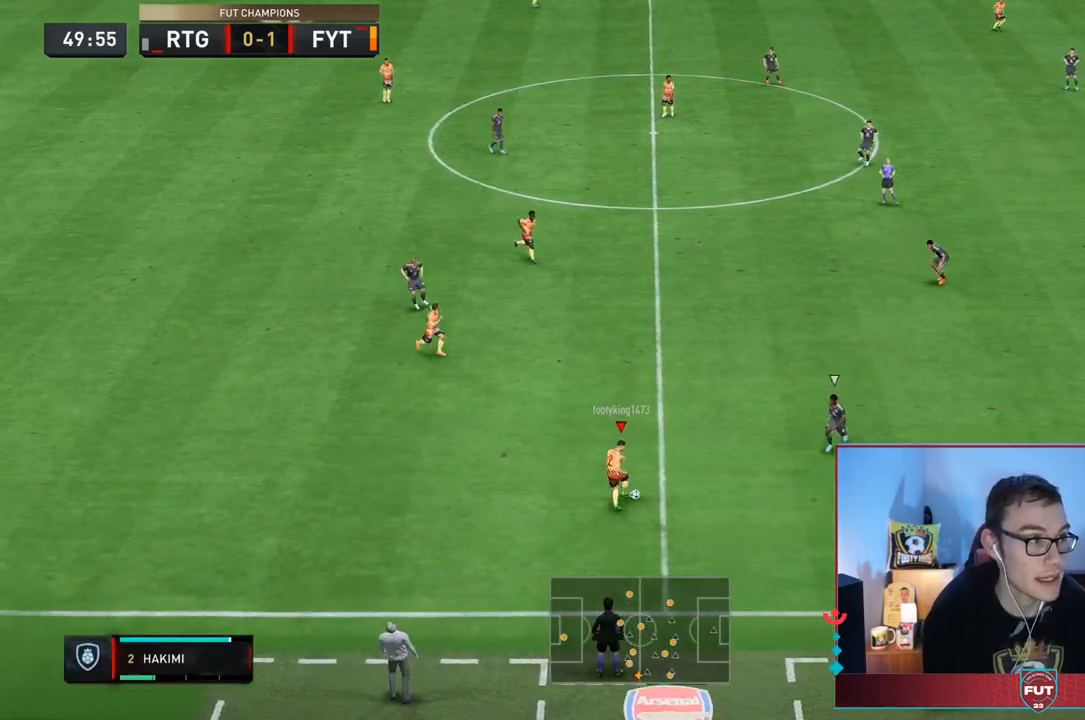
{"dt_ms": 500, "buttons": [], "left_stick": "up-right", "right_stick": "center", "events": [[400, "left_stick", "up-right"]]}
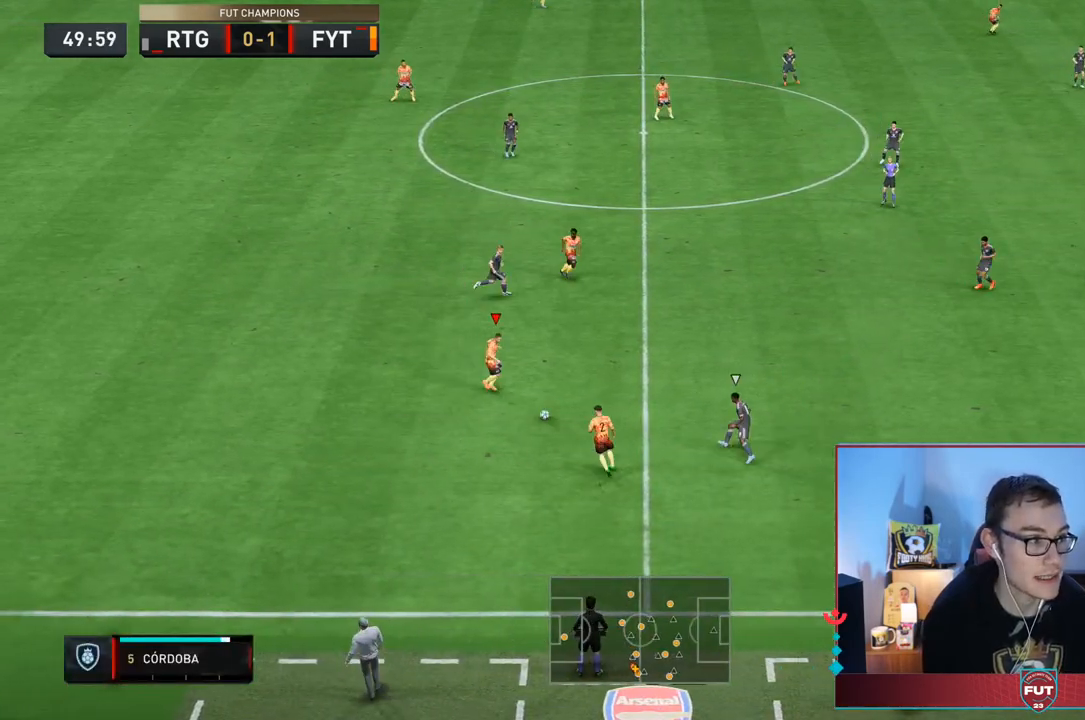
{"dt_ms": 500, "buttons": [], "left_stick": "up-right", "right_stick": "center", "events": [[67, "left_stick", "right"], [267, "CROSS", "down"], [333, "left_stick", "up-right"], [367, "CROSS", "up"]]}
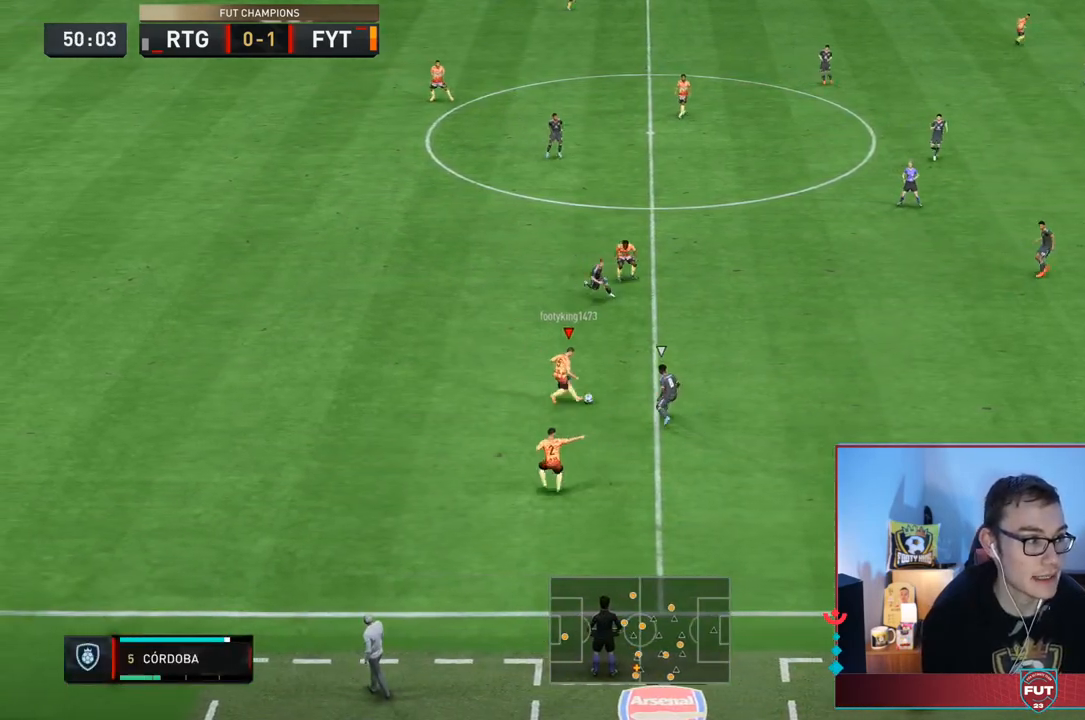
{"dt_ms": 500, "buttons": [], "left_stick": "up-right", "right_stick": "center", "events": []}
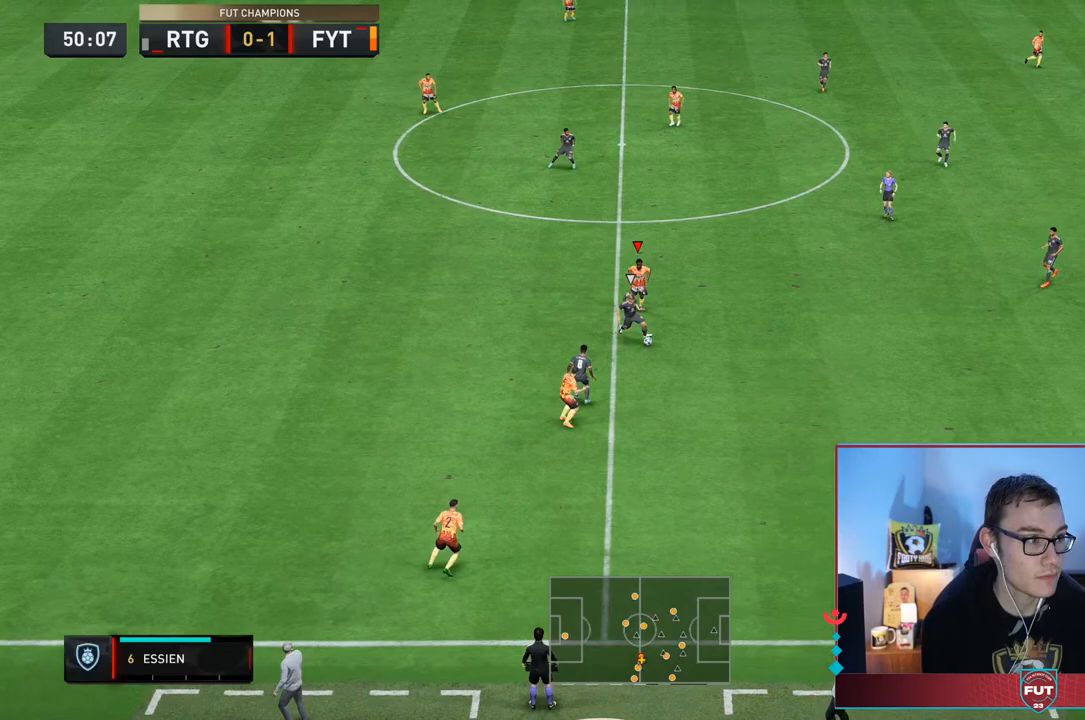
{"dt_ms": 500, "buttons": ["L2", "R2"], "left_stick": "down-left", "right_stick": "center", "events": [[17, "left_stick", "down"], [200, "left_stick", "down-right"], [317, "left_stick", "down"], [333, "L2", "down"], [383, "R2", "down"], [483, "left_stick", "down-left"]]}
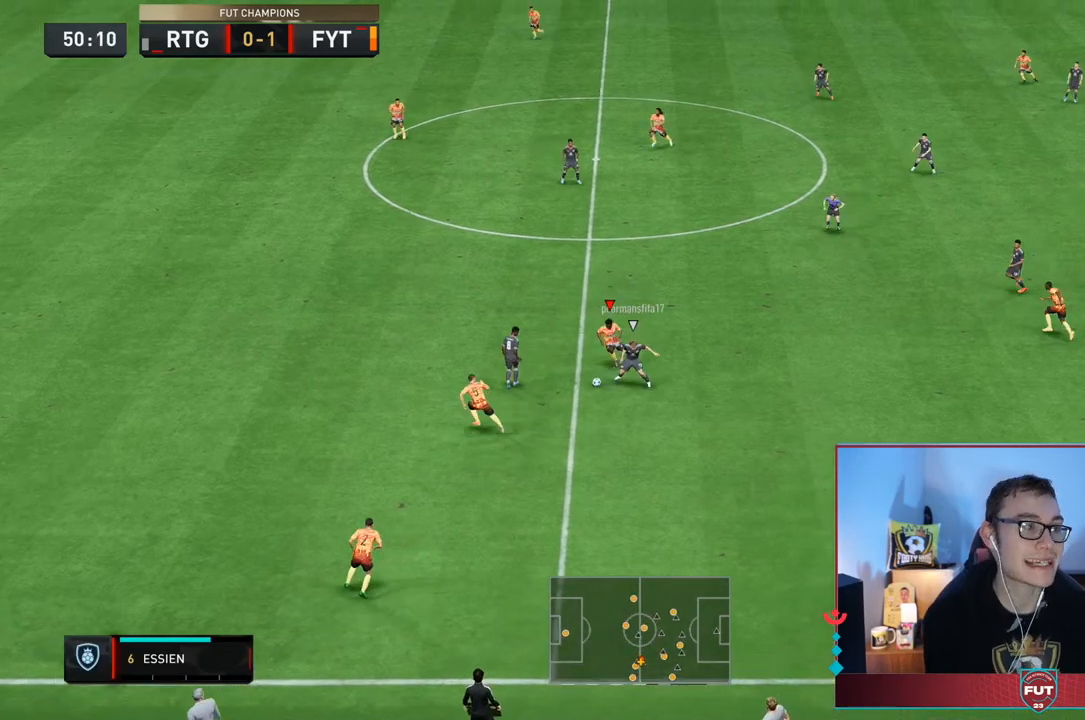
{"dt_ms": 1000, "buttons": ["L2", "R2"], "left_stick": "up-left", "right_stick": "center"}
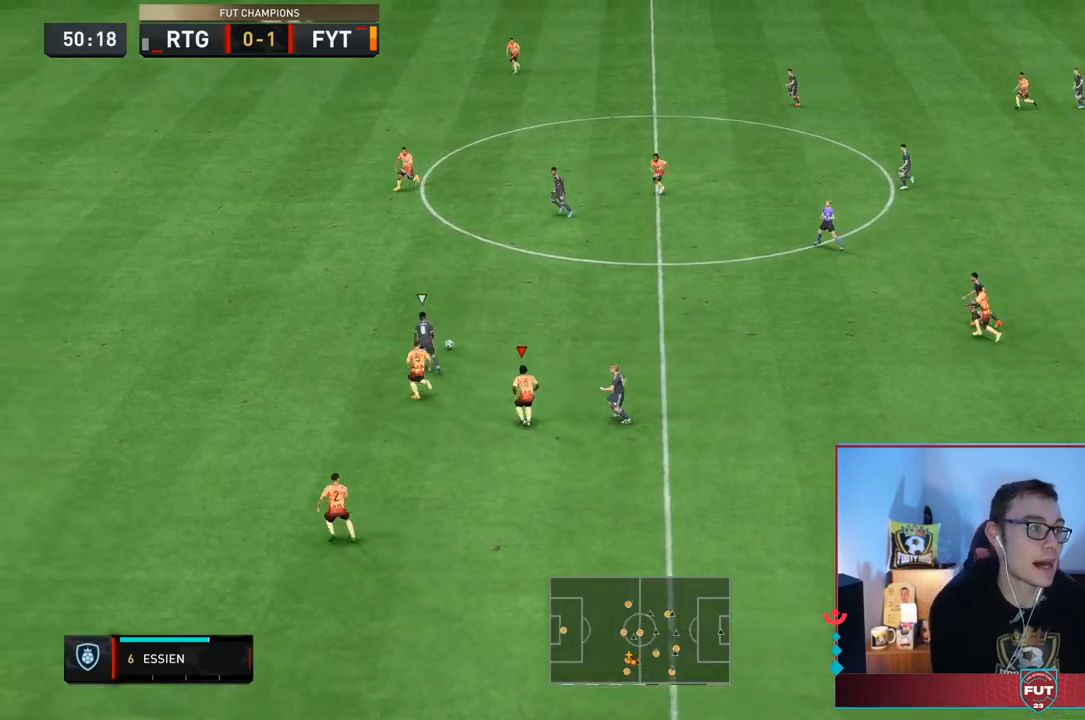
{"dt_ms": 500, "buttons": ["R2"], "left_stick": "up-left", "right_stick": "center", "events": [[83, "L2", "up"]]}
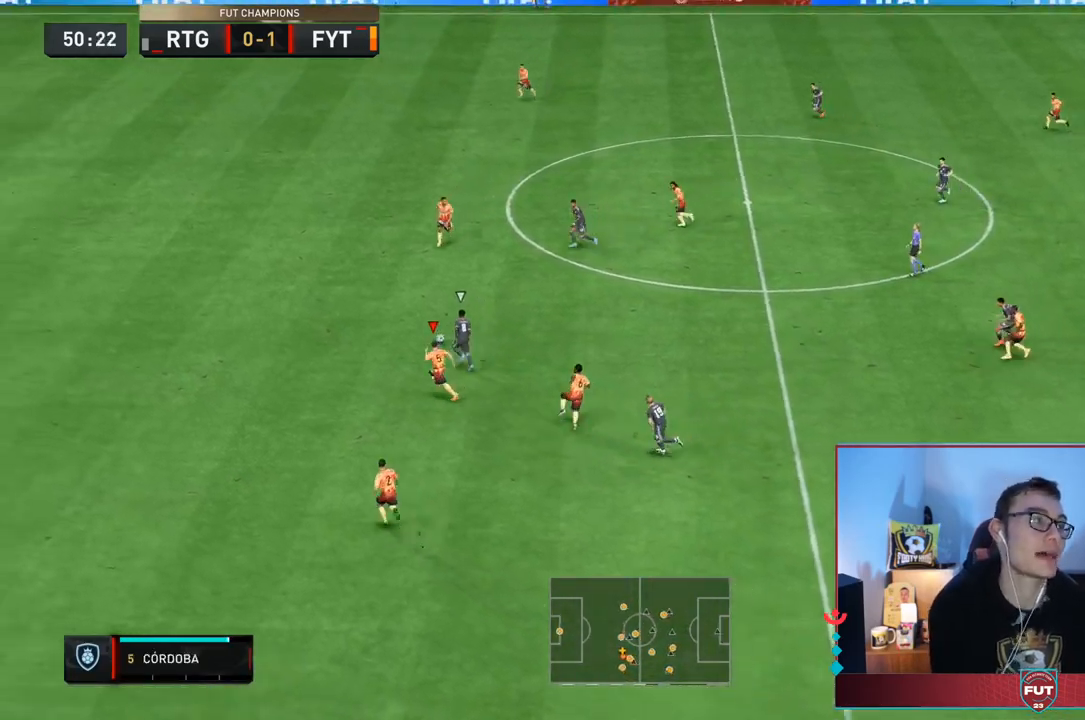
{"dt_ms": 500, "buttons": ["R2"], "left_stick": "up-left", "right_stick": "center", "events": []}
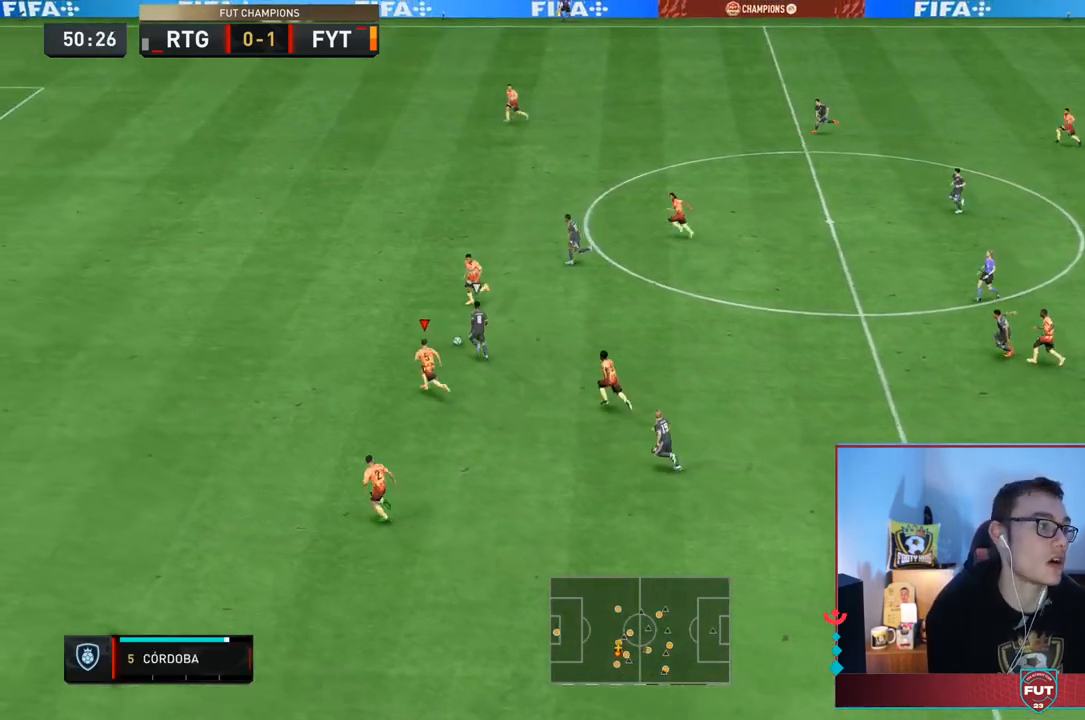
{"dt_ms": 500, "buttons": ["R2"], "left_stick": "up-left", "right_stick": "center", "events": []}
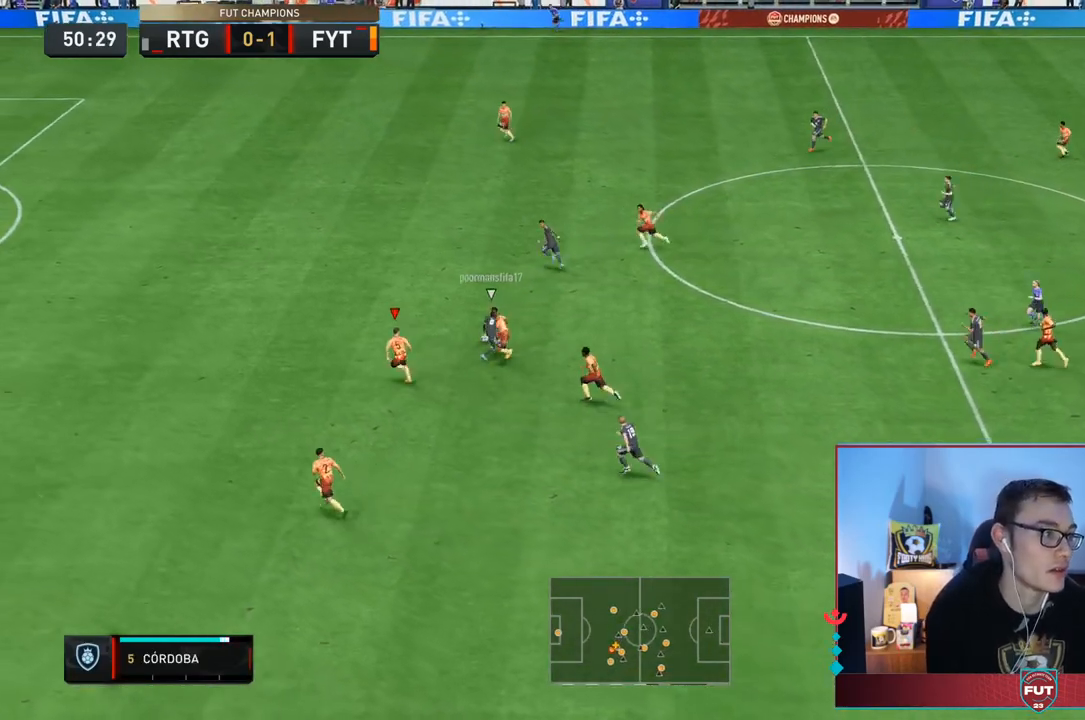
{"dt_ms": 500, "buttons": ["R2"], "left_stick": "up-left", "right_stick": "center", "events": []}
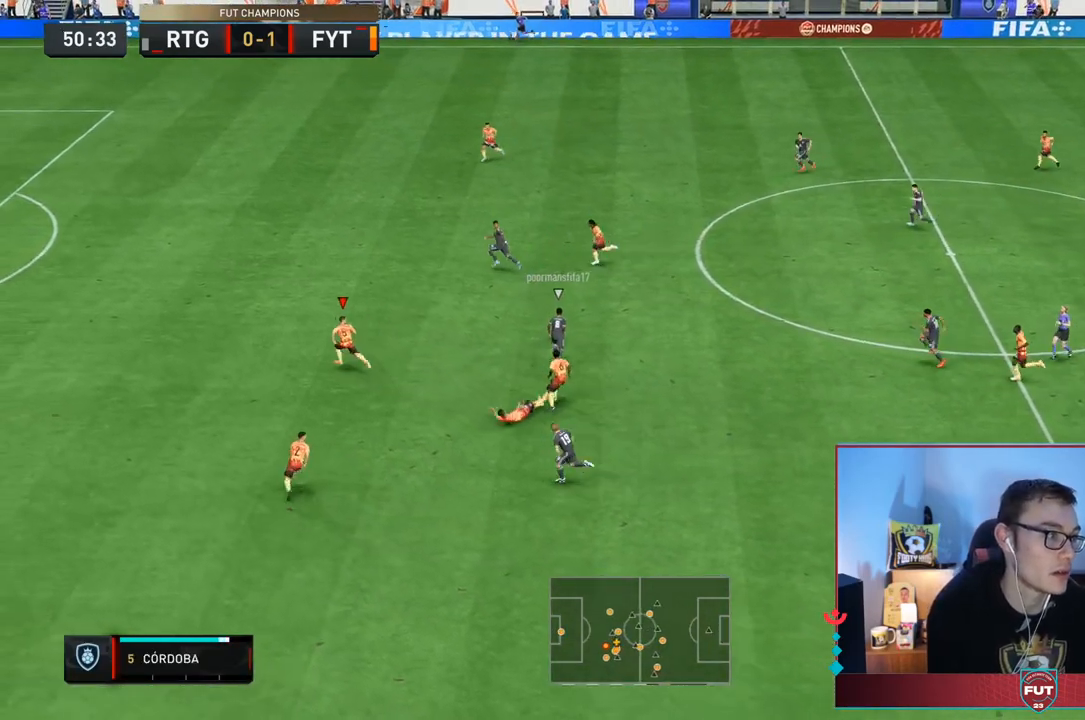
{"dt_ms": 500, "buttons": ["R2"], "left_stick": "up-left", "right_stick": "center", "events": []}
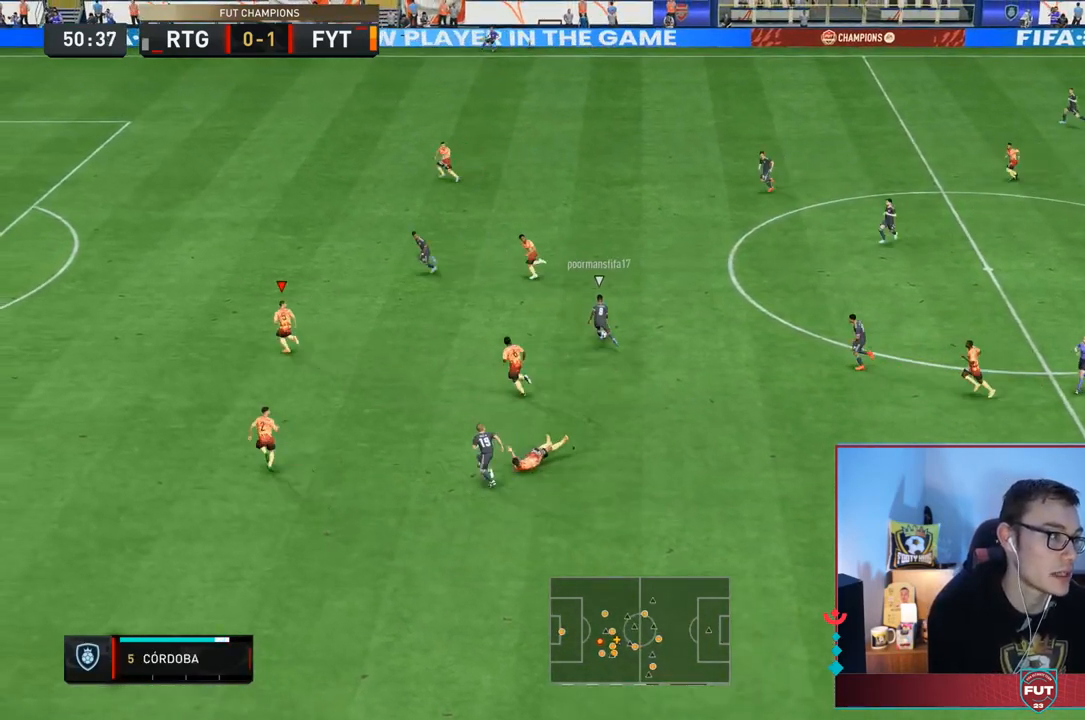
{"dt_ms": 500, "buttons": ["R2"], "left_stick": "up-left", "right_stick": "center", "events": []}
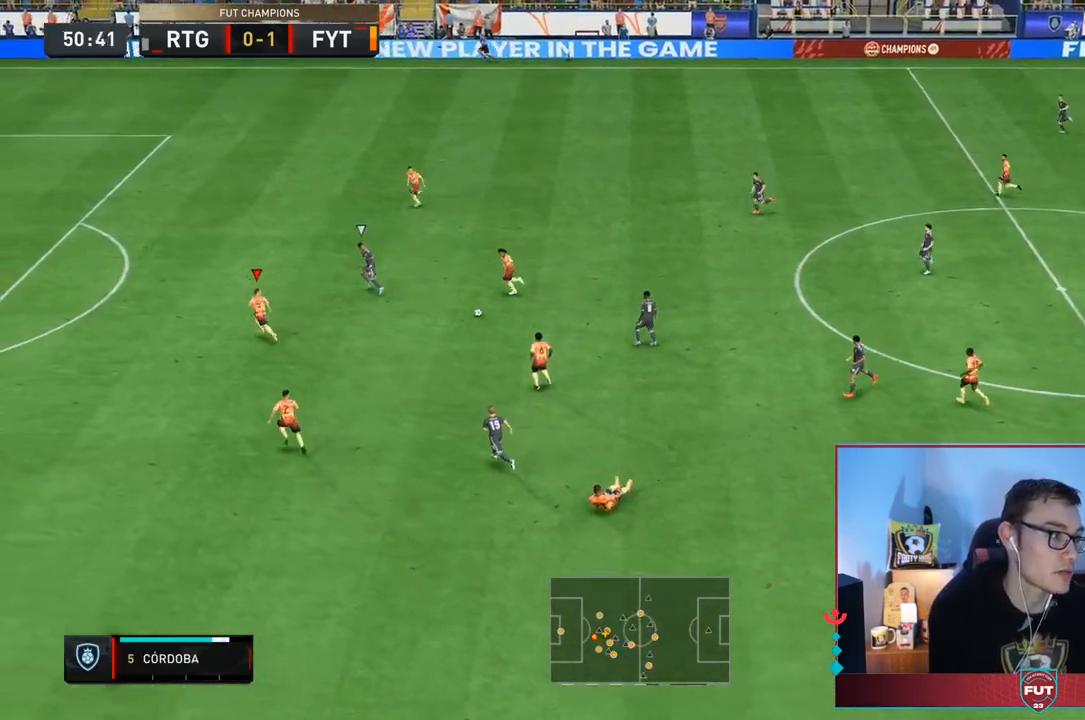
{"dt_ms": 500, "buttons": ["L2", "R2"], "left_stick": "up", "right_stick": "center", "events": [[467, "left_stick", "up"], [500, "L2", "down"]]}
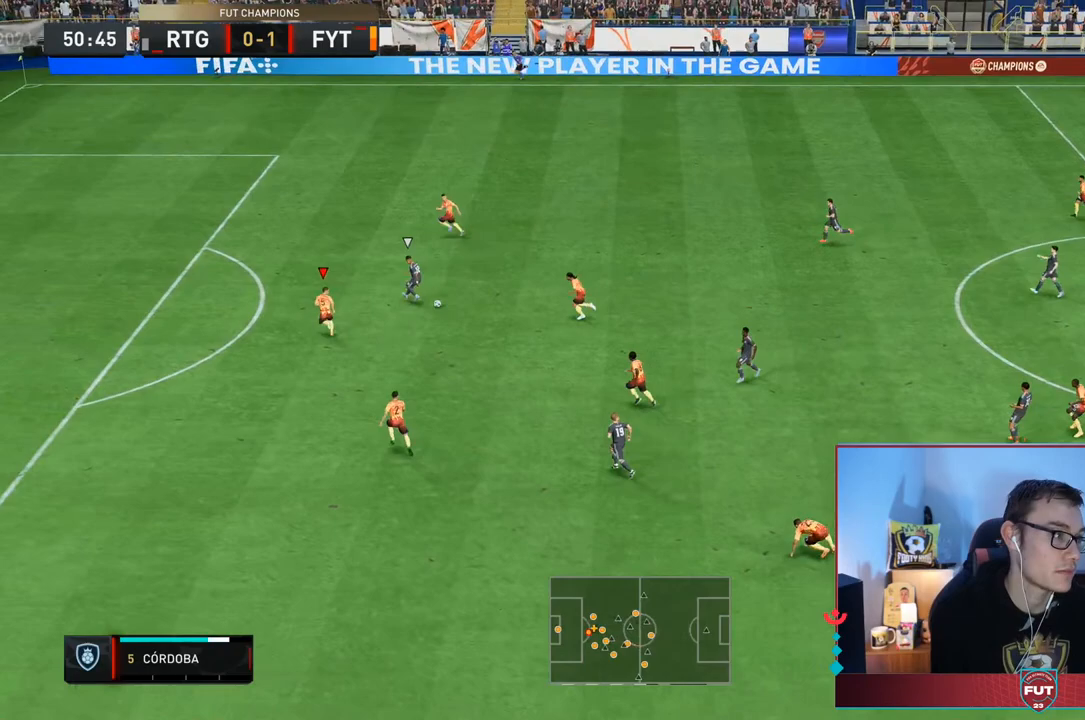
{"dt_ms": 500, "buttons": ["L2", "R2"], "left_stick": "down-left", "right_stick": "center", "events": [[117, "R2", "up"], [233, "R2", "down"], [483, "left_stick", "down-left"]]}
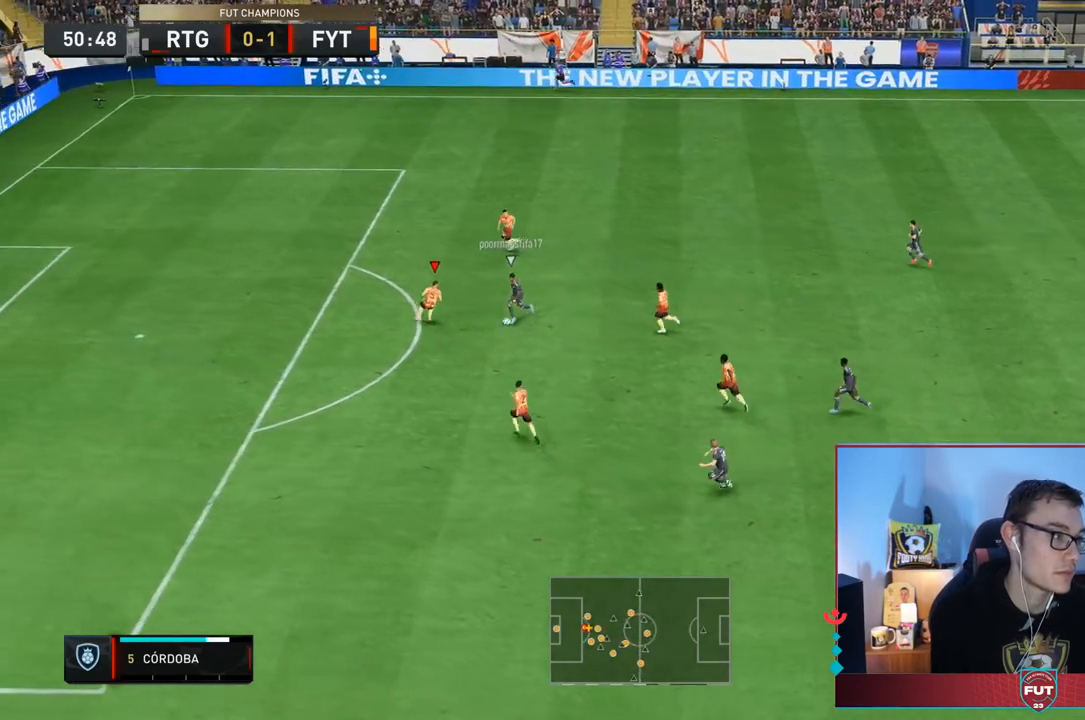
{"dt_ms": 1000, "buttons": ["L2", "R2"], "left_stick": "up-left", "right_stick": "center"}
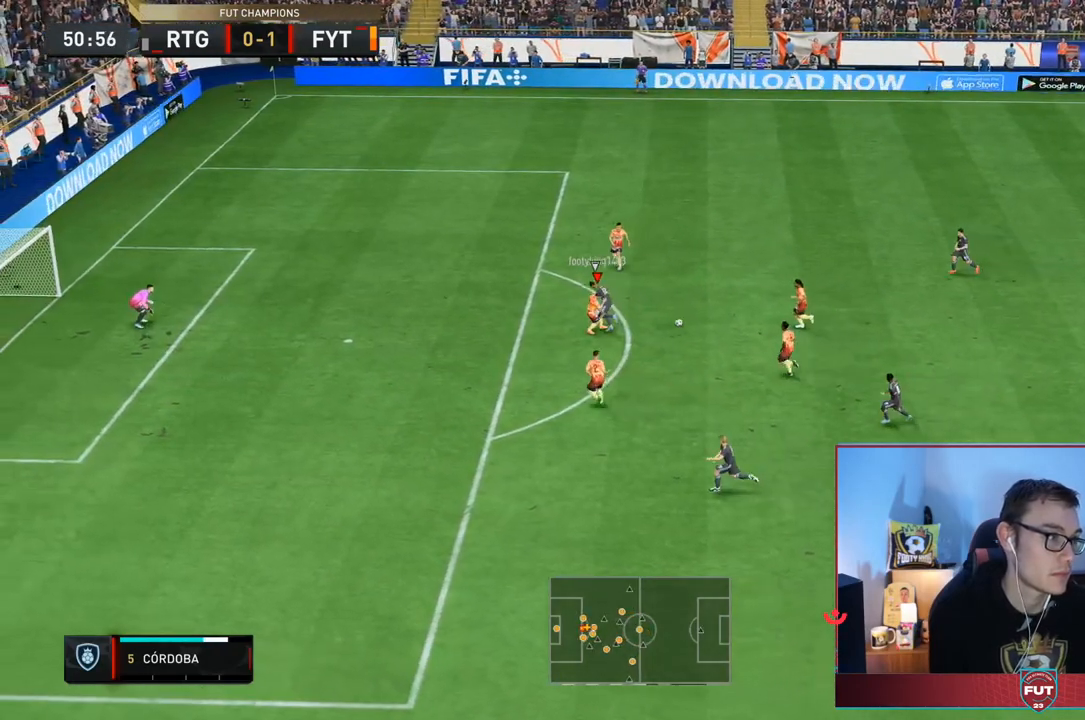
{"dt_ms": 500, "buttons": [], "left_stick": "up-right", "right_stick": "center", "events": [[333, "left_stick", "up-right"], [467, "L2", "up"], [467, "R2", "up"]]}
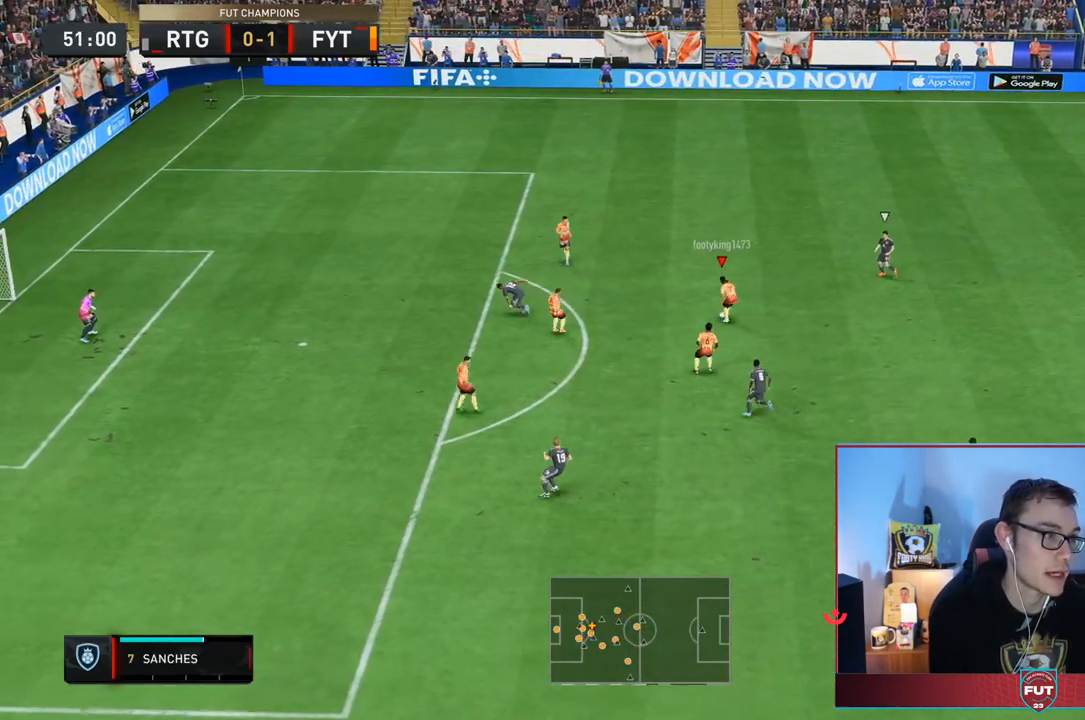
{"dt_ms": 500, "buttons": [], "left_stick": "right", "right_stick": "center", "events": [[50, "left_stick", "right"]]}
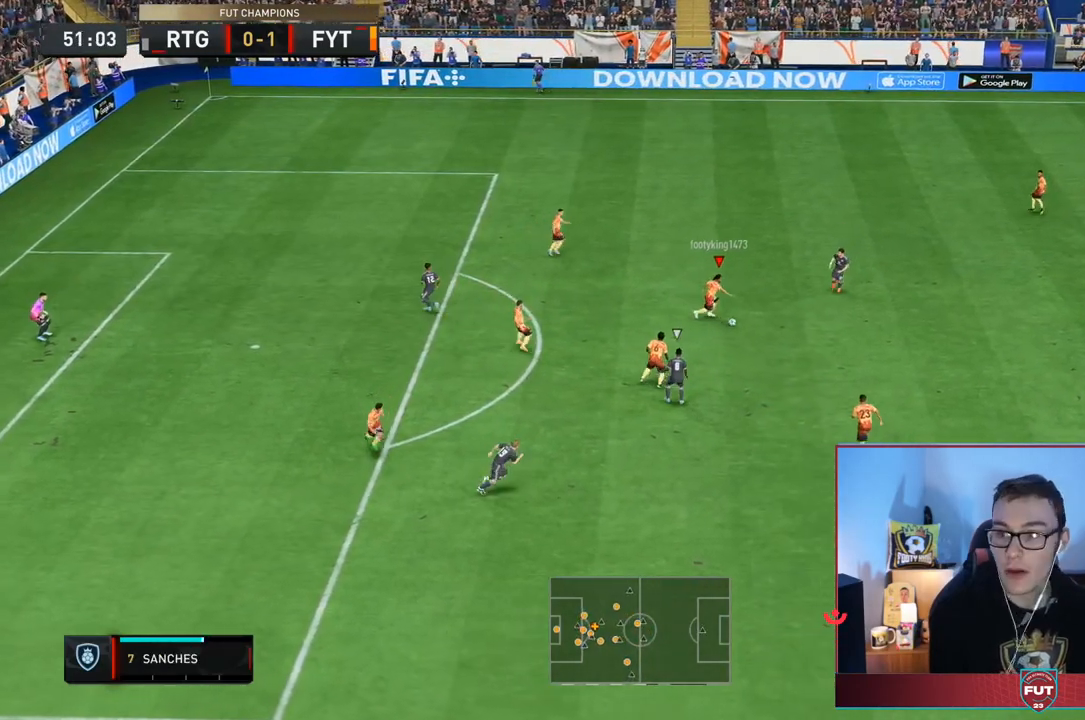
{"dt_ms": 500, "buttons": [], "left_stick": "up-left", "right_stick": "center", "events": [[33, "left_stick", "down"], [100, "left_stick", "left"], [333, "left_stick", "up-left"]]}
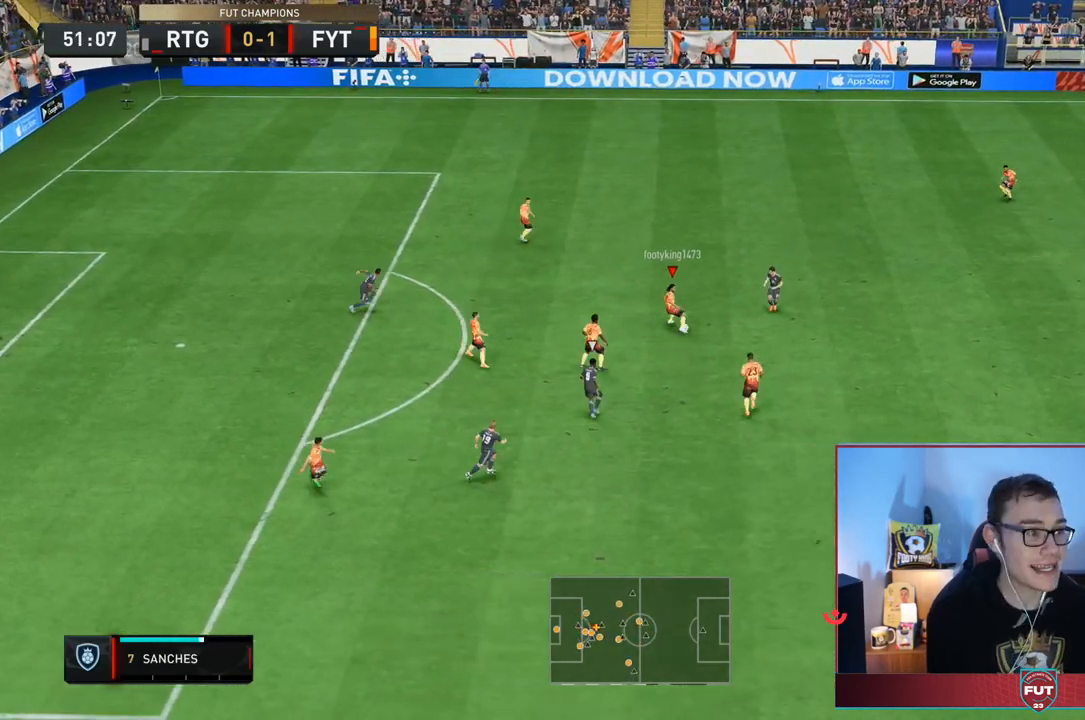
{"dt_ms": 500, "buttons": [], "left_stick": "up", "right_stick": "center", "events": [[67, "TRIANGLE", "down"], [67, "left_stick", "up"], [233, "TRIANGLE", "up"]]}
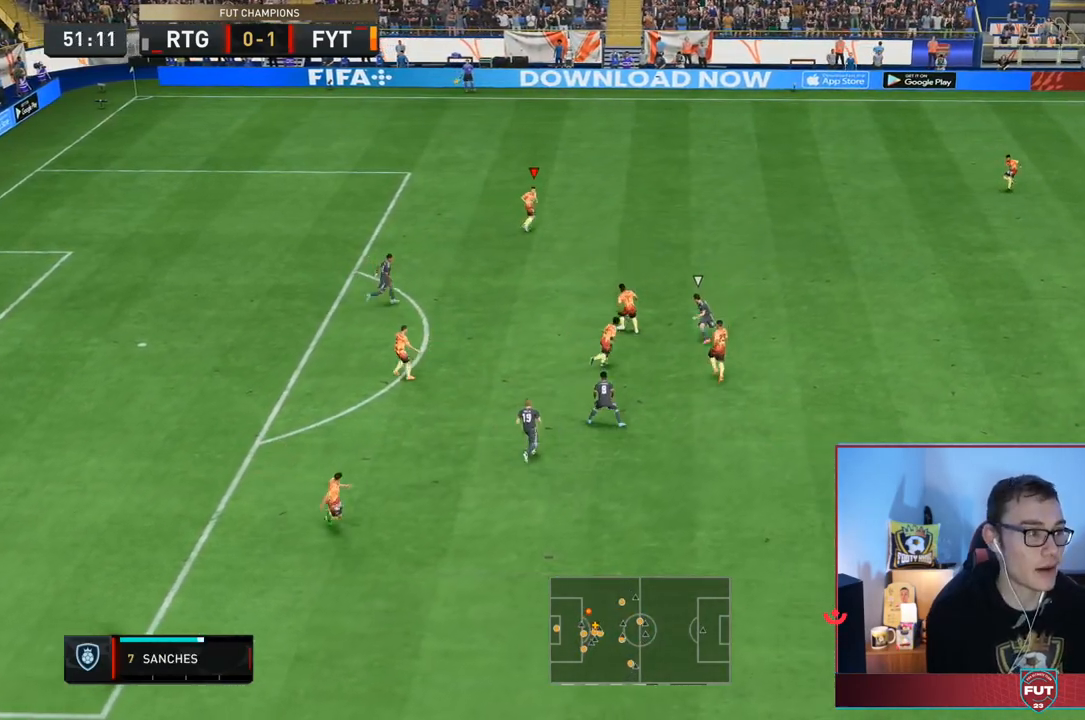
{"dt_ms": 500, "buttons": [], "left_stick": "up-right", "right_stick": "center", "events": [[317, "left_stick", "up-right"]]}
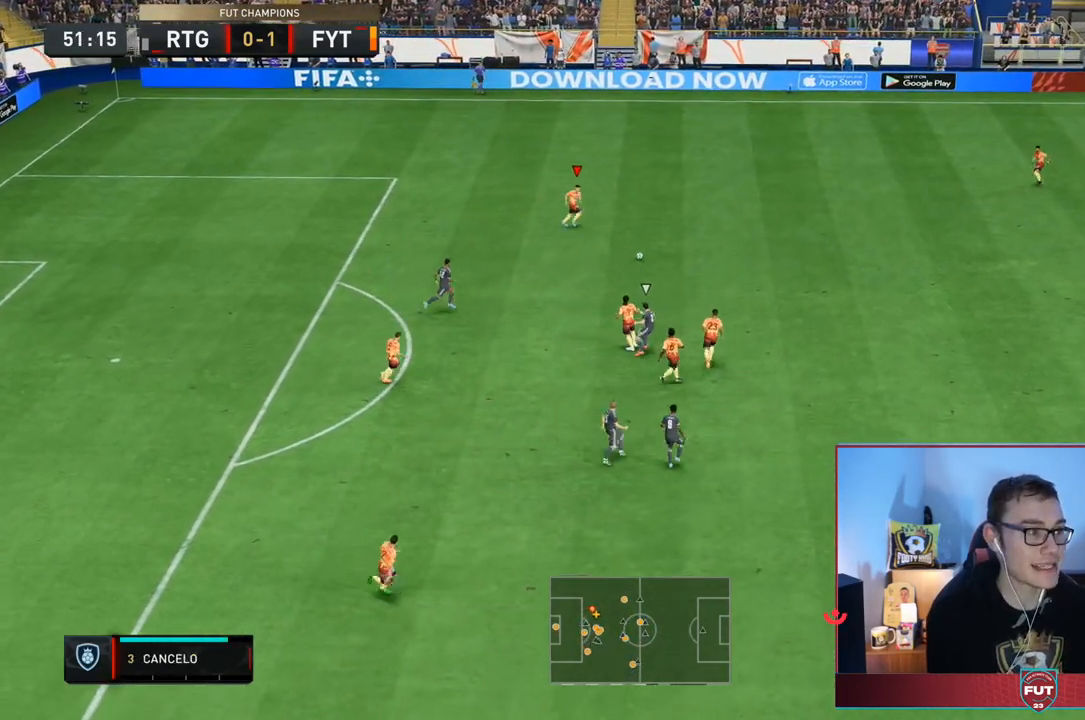
{"dt_ms": 500, "buttons": [], "left_stick": "up-right", "right_stick": "center", "events": []}
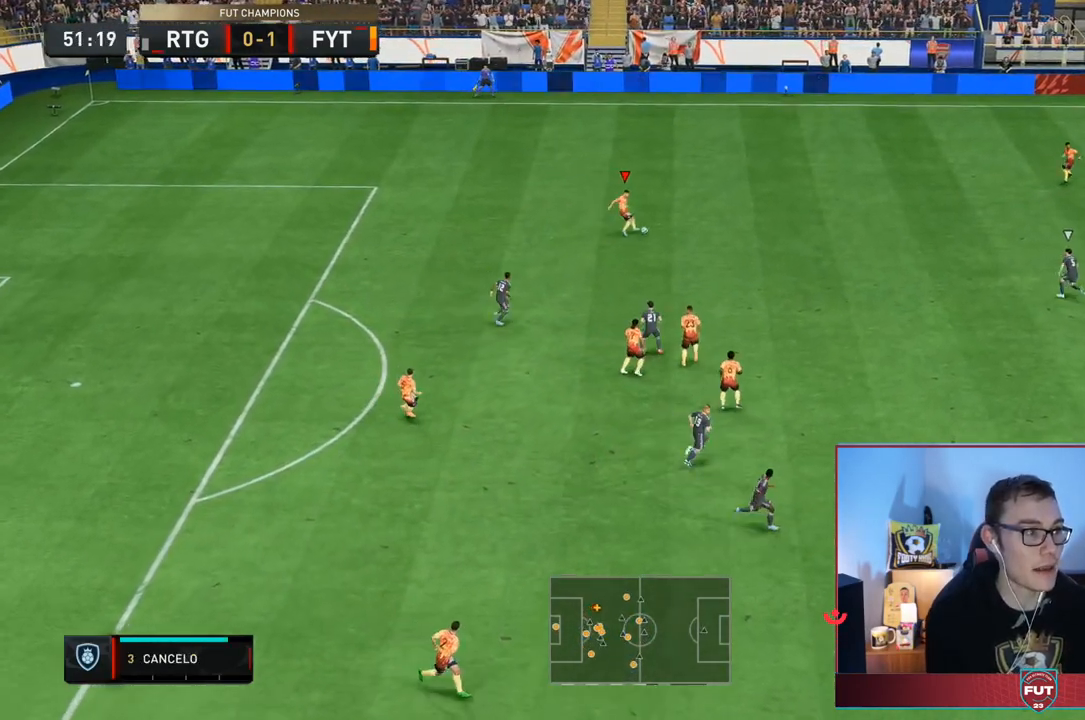
{"dt_ms": 500, "buttons": ["R2"], "left_stick": "up-right", "right_stick": "center", "events": [[83, "R2", "down"]]}
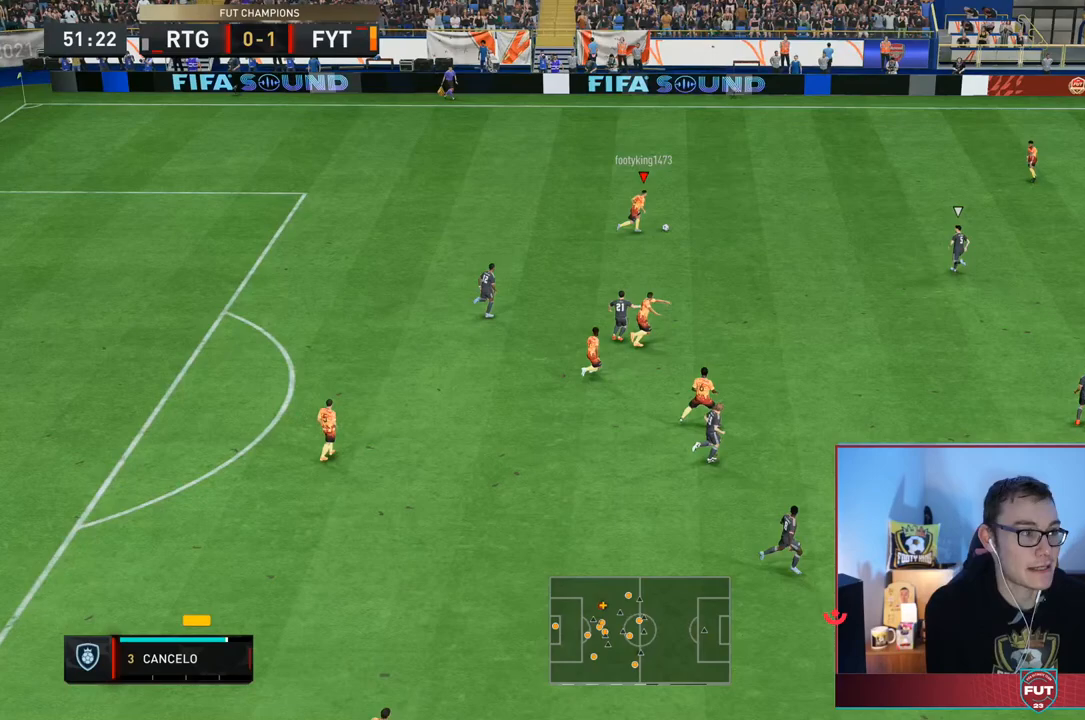
{"dt_ms": 500, "buttons": [], "left_stick": "up-right", "right_stick": "center", "events": [[267, "CROSS", "down"], [333, "R2", "up"], [400, "CROSS", "up"]]}
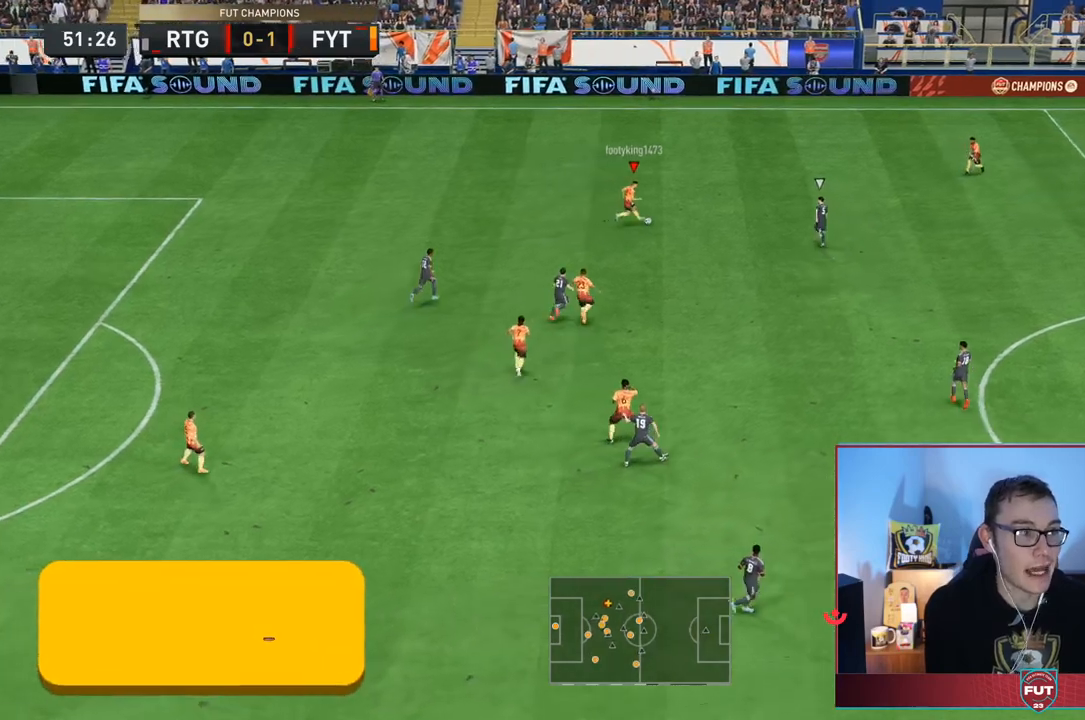
{"dt_ms": 500, "buttons": [], "left_stick": "up-right", "right_stick": "center", "events": []}
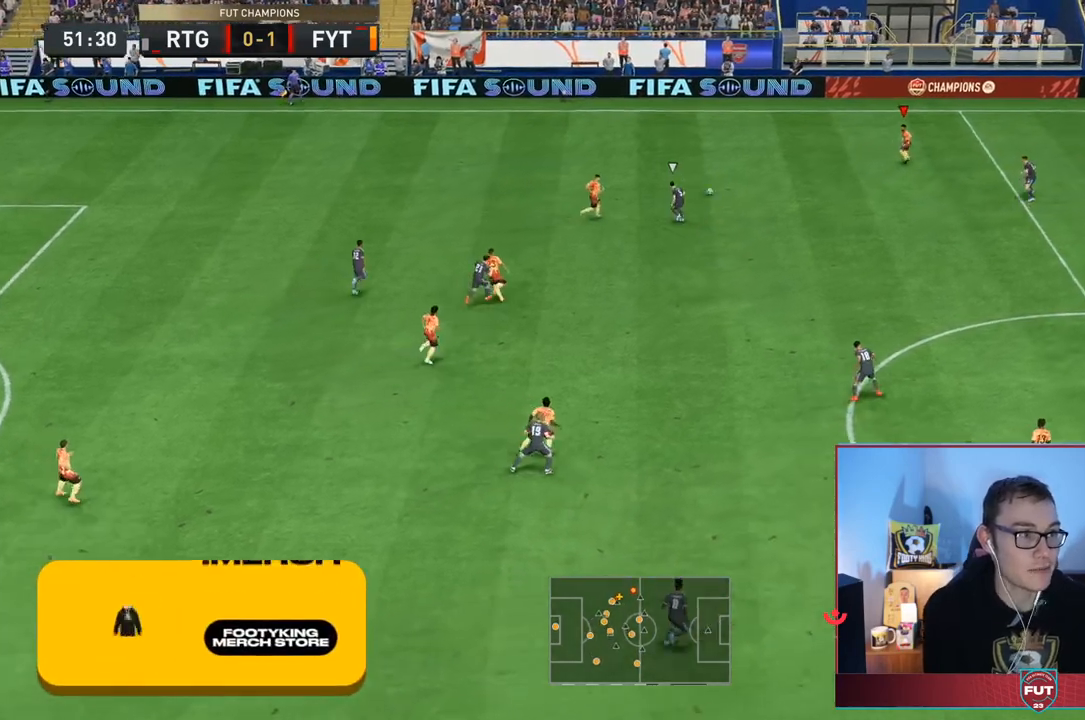
{"dt_ms": 500, "buttons": [], "left_stick": "down", "right_stick": "center", "events": [[83, "left_stick", "down"], [217, "CROSS", "down"], [383, "CROSS", "up"]]}